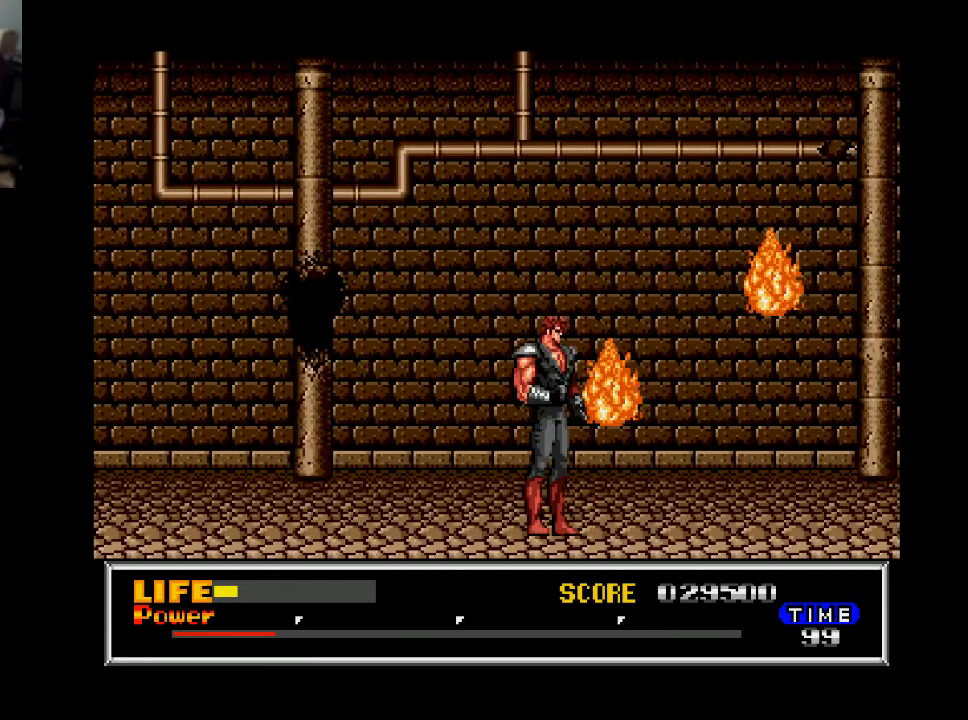
Gameplay with a controller (Xbox layout); each line is a JSON object with the inputs held at the frame after it. "events" lists button and stick changes between this image and that frame as [ms after this image, input, new state], when the widget could be followed in between. Not read: left_stick.
{"buttons": ["DPAD_RIGHT"], "right_stick": "center", "events": [[500, "DPAD_RIGHT", "down"]]}
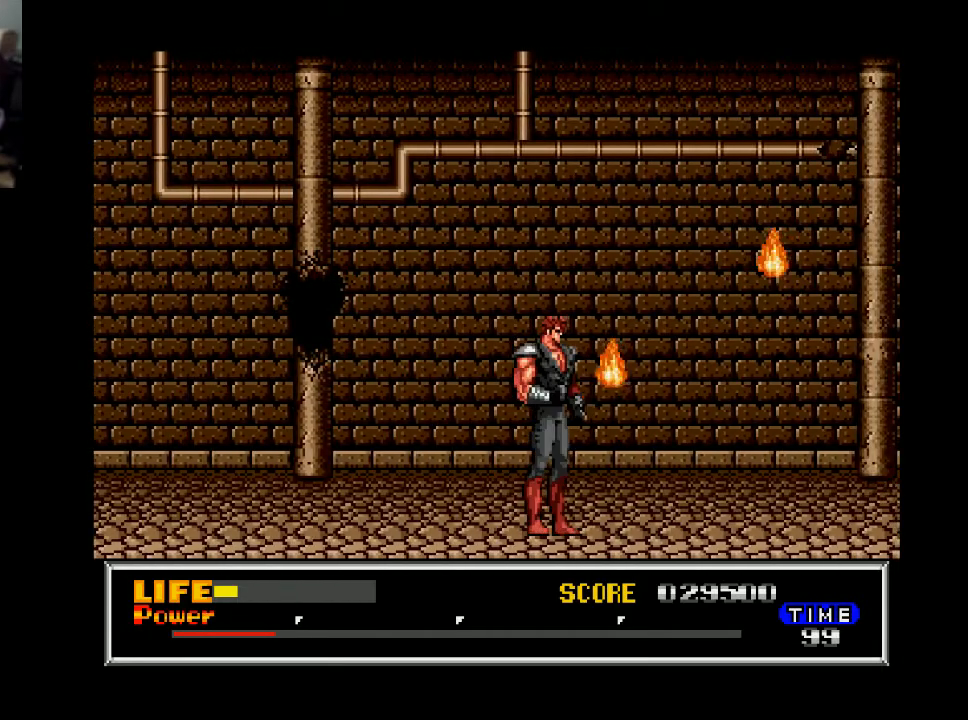
{"buttons": ["DPAD_RIGHT"], "right_stick": "center", "events": [[200, "B", "down"], [333, "B", "up"]]}
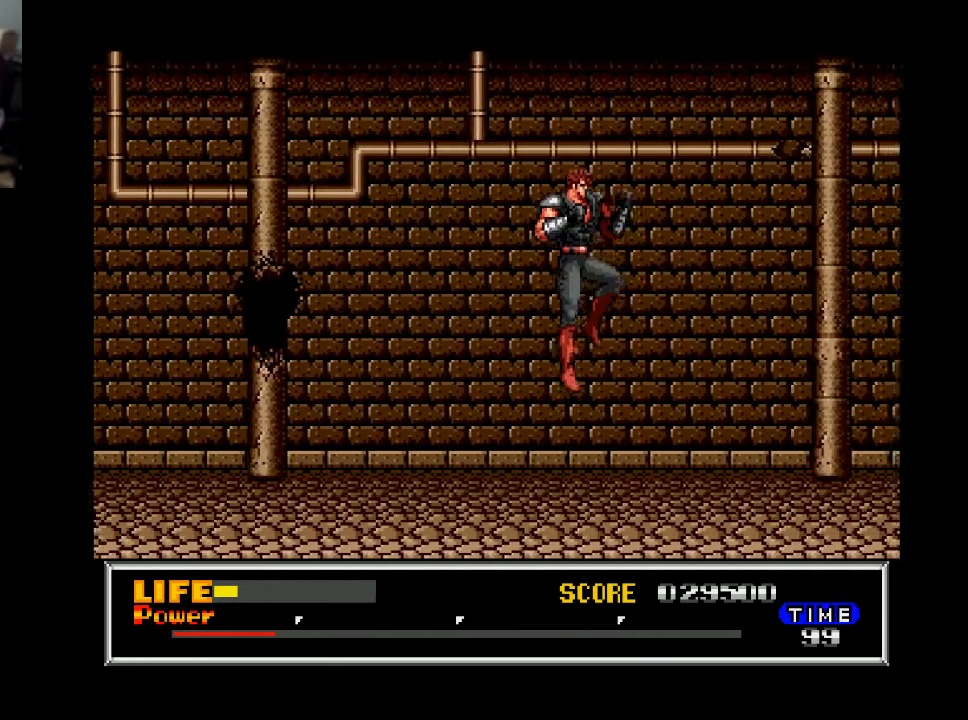
{"buttons": ["DPAD_RIGHT"], "right_stick": "center", "events": []}
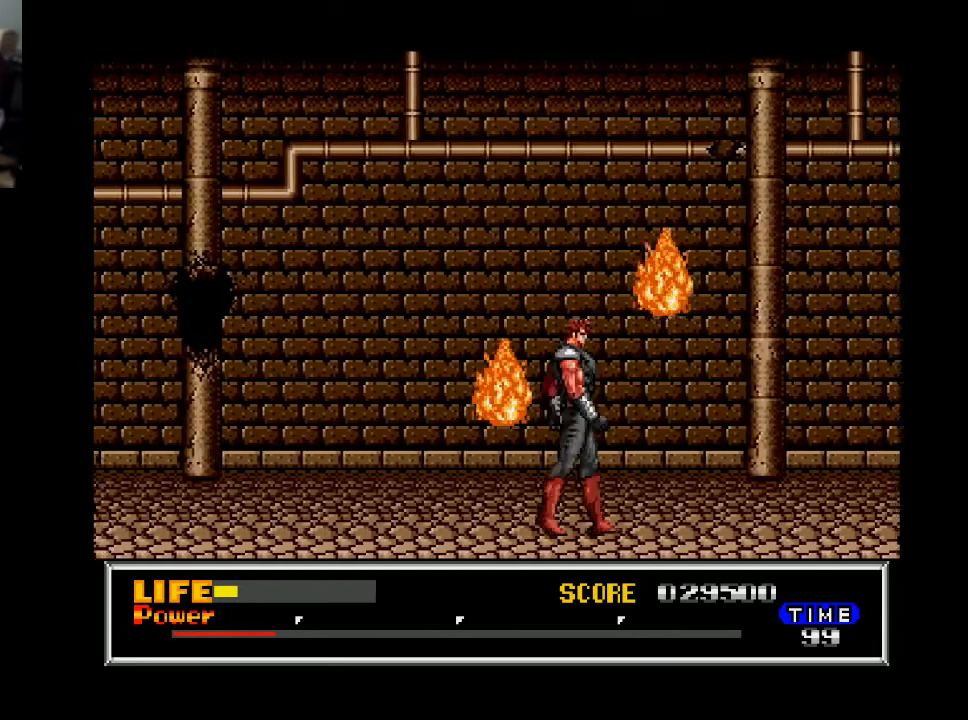
{"buttons": [], "right_stick": "center", "events": [[67, "DPAD_RIGHT", "up"], [167, "DPAD_RIGHT", "down"], [300, "DPAD_RIGHT", "up"]]}
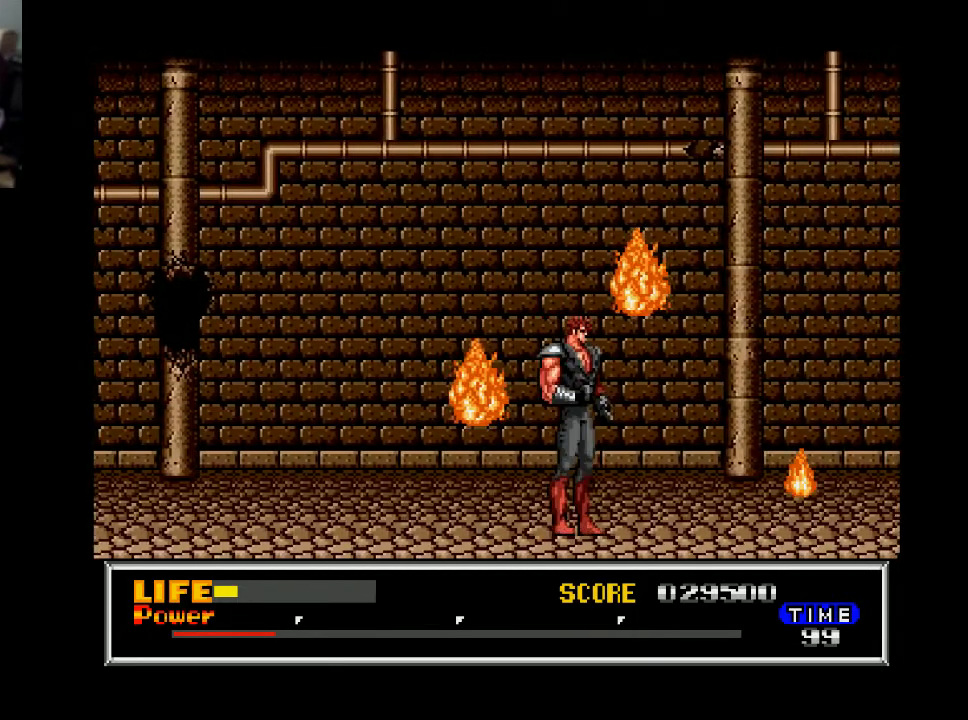
{"buttons": [], "right_stick": "center", "events": [[267, "DPAD_RIGHT", "down"], [367, "DPAD_RIGHT", "up"]]}
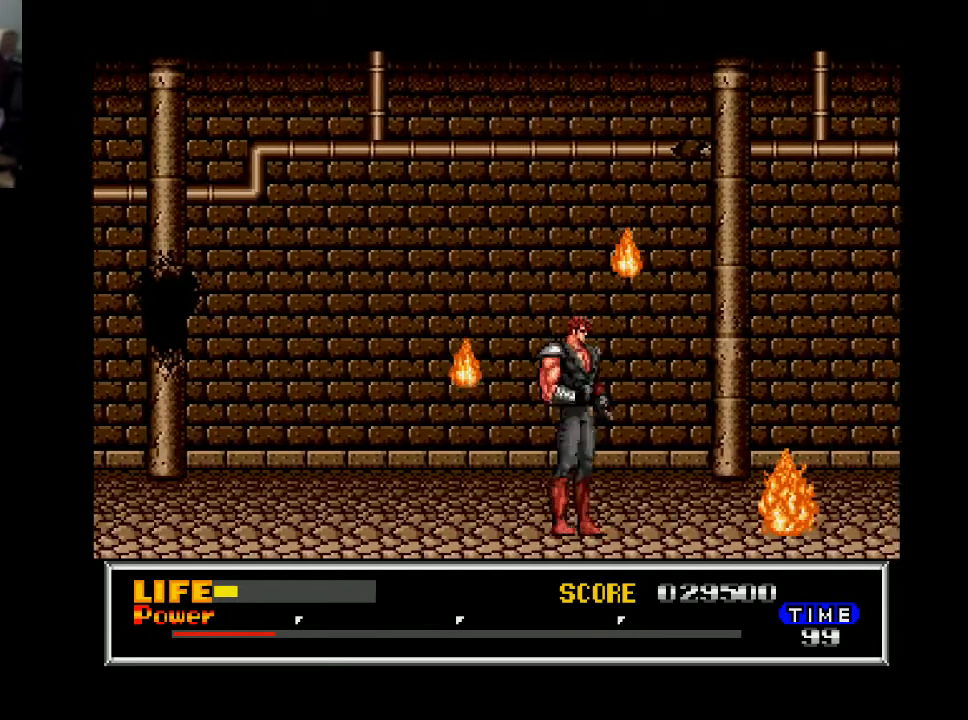
{"buttons": ["DPAD_RIGHT"], "right_stick": "center", "events": [[67, "DPAD_RIGHT", "down"]]}
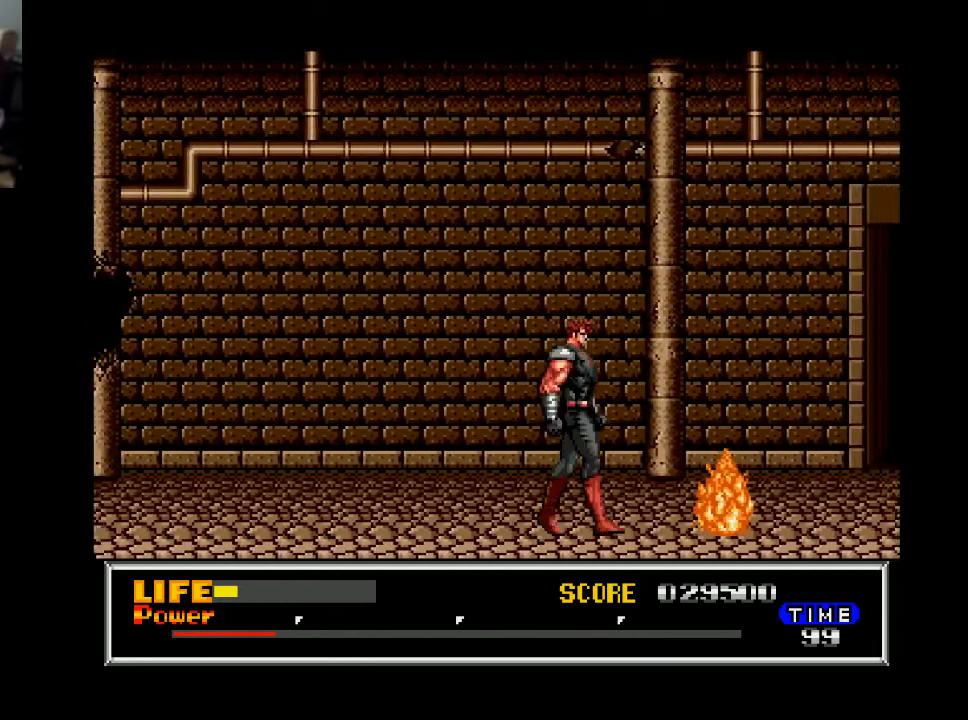
{"buttons": ["DPAD_RIGHT"], "right_stick": "center", "events": []}
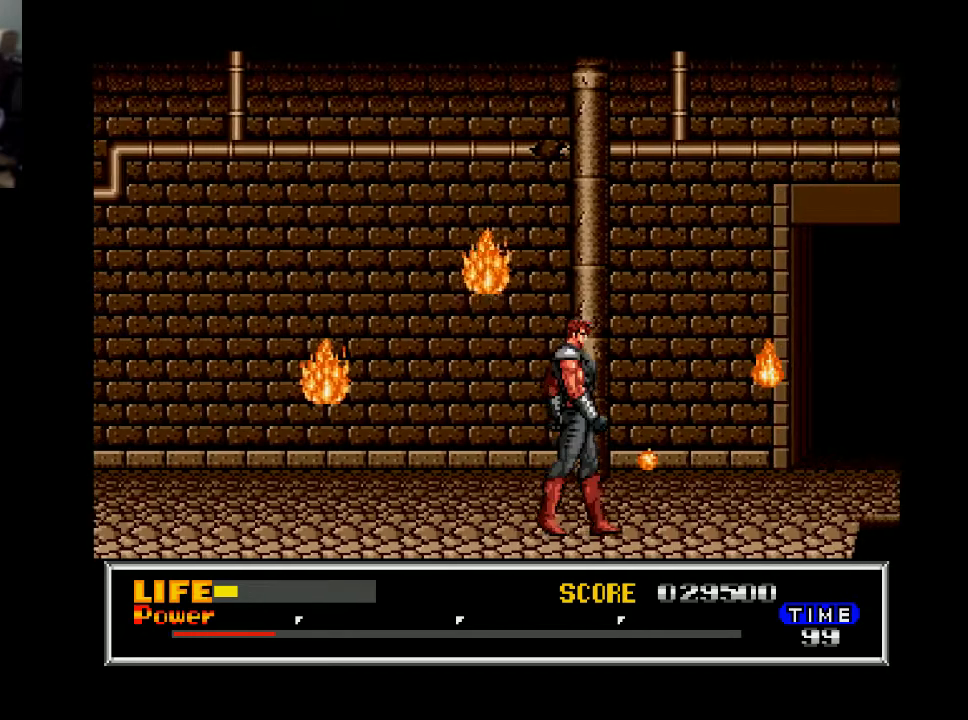
{"buttons": ["DPAD_RIGHT"], "right_stick": "center", "events": [[167, "B", "down"], [333, "B", "up"]]}
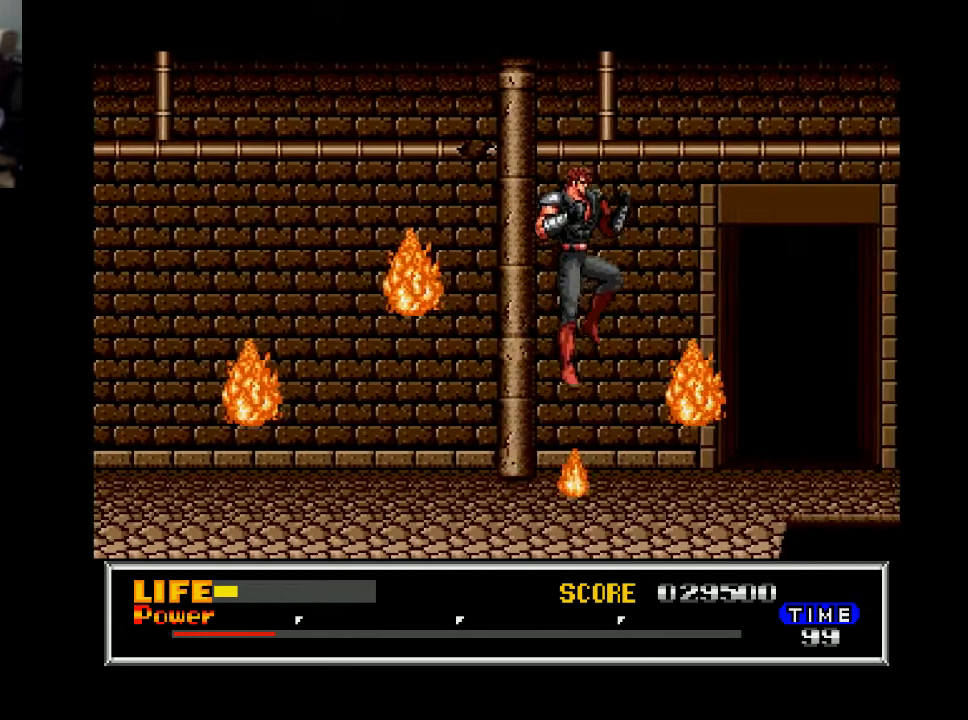
{"buttons": [], "right_stick": "center", "events": [[367, "DPAD_RIGHT", "up"]]}
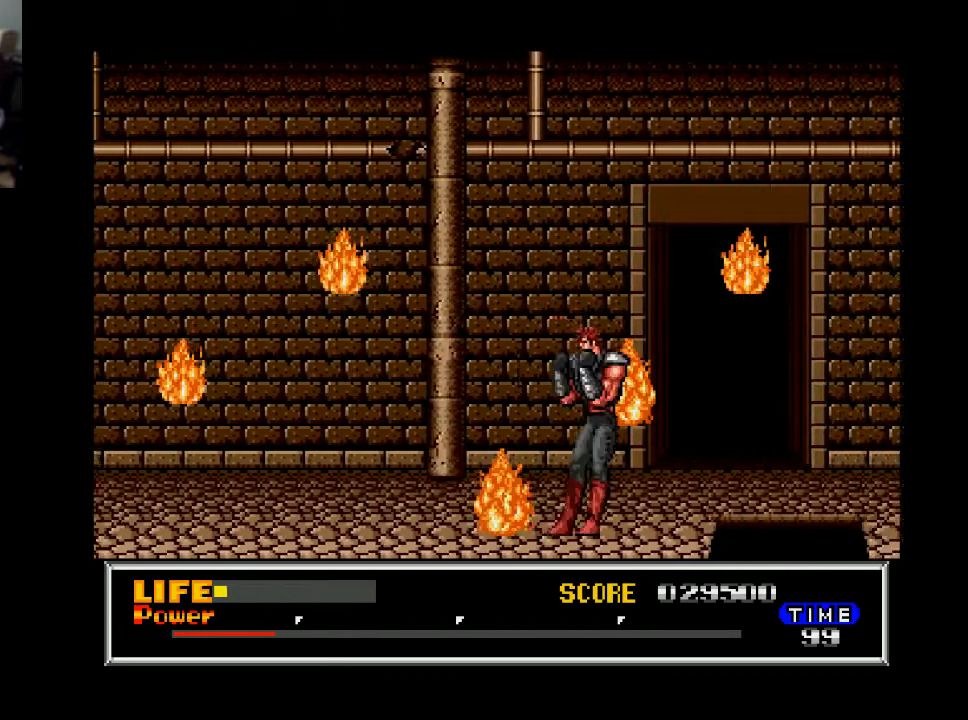
{"buttons": ["DPAD_RIGHT"], "right_stick": "center", "events": [[400, "DPAD_RIGHT", "down"]]}
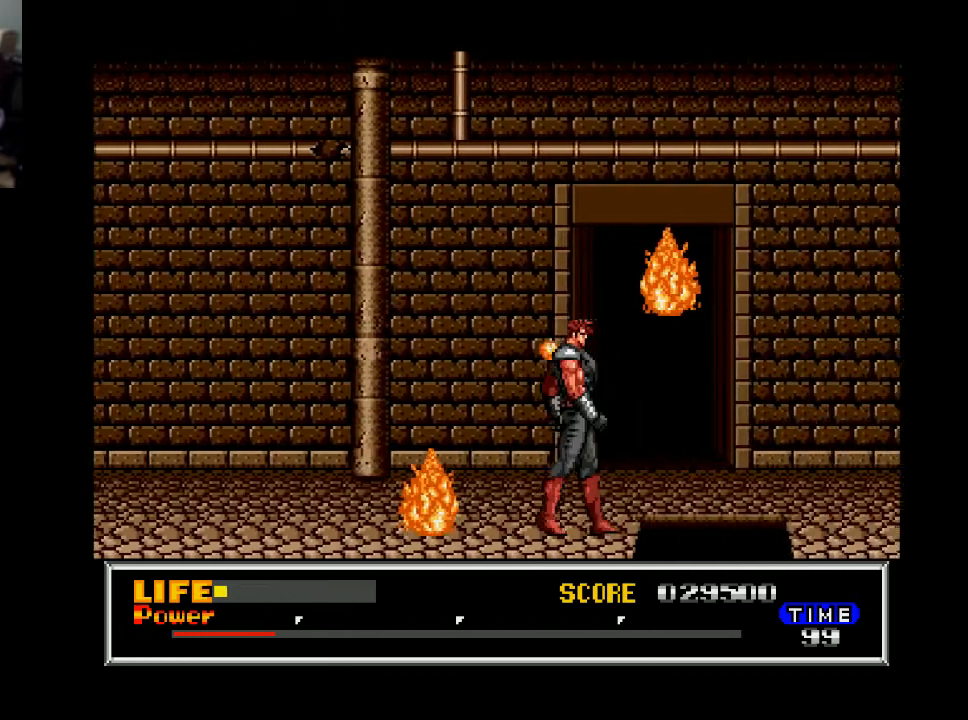
{"buttons": ["DPAD_RIGHT"], "right_stick": "center", "events": []}
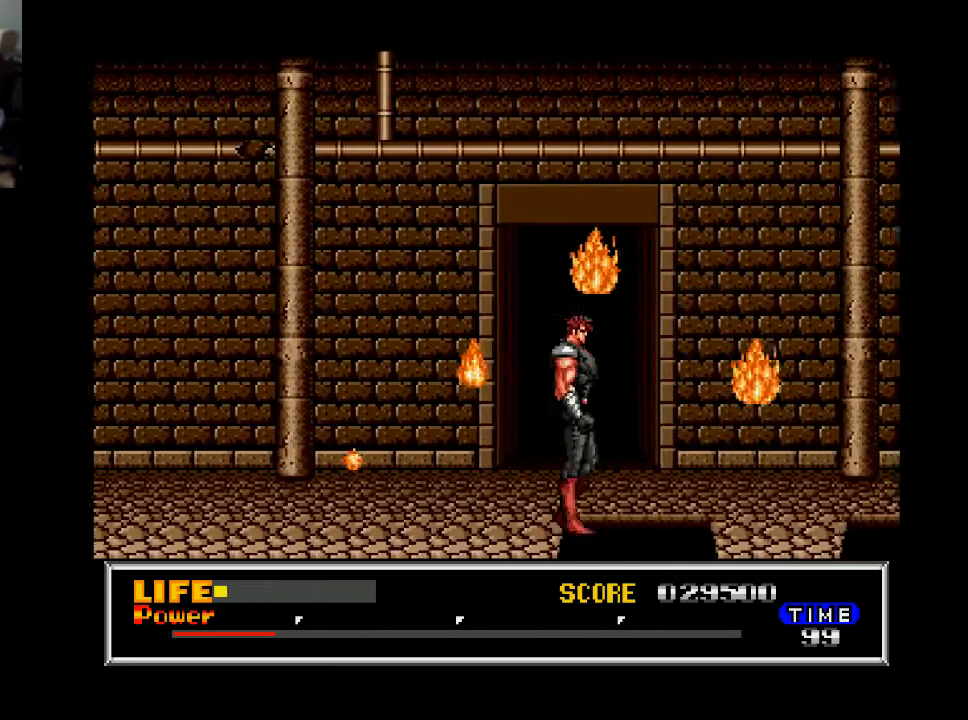
{"buttons": [], "right_stick": "center", "events": [[33, "DPAD_RIGHT", "up"], [200, "DPAD_UP", "down"], [333, "DPAD_UP", "up"]]}
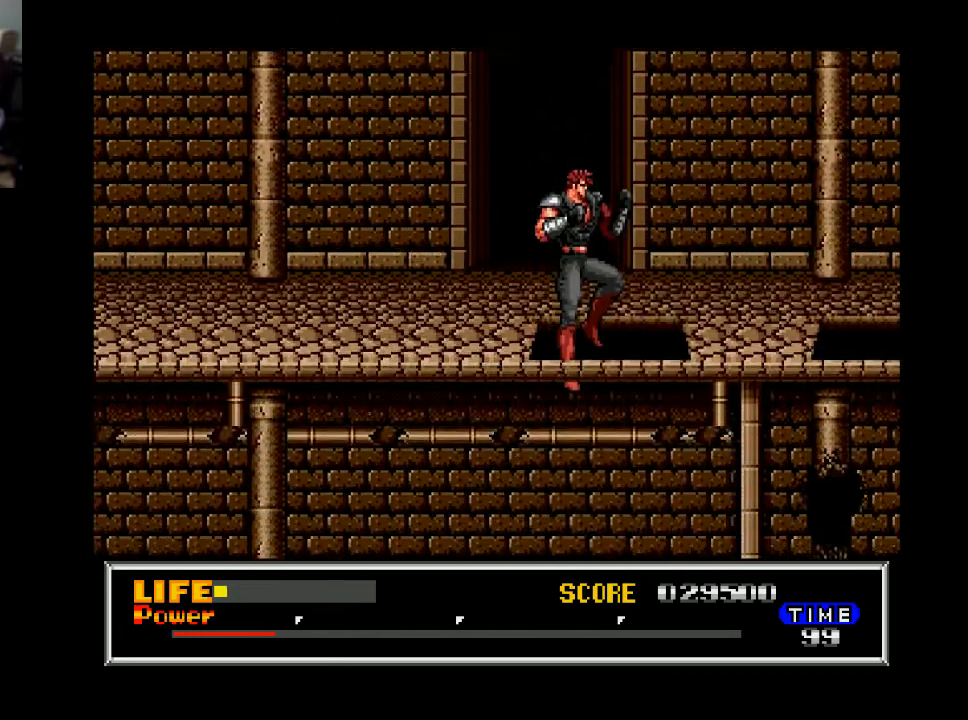
{"buttons": [], "right_stick": "center", "events": []}
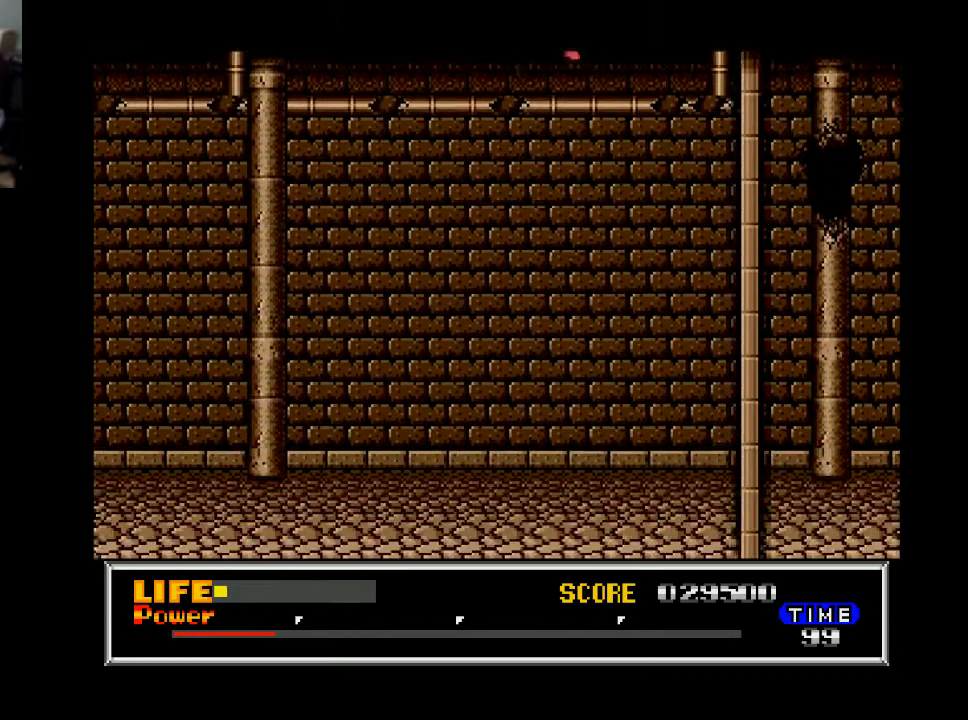
{"buttons": ["DPAD_LEFT"], "right_stick": "center", "events": [[167, "DPAD_LEFT", "down"]]}
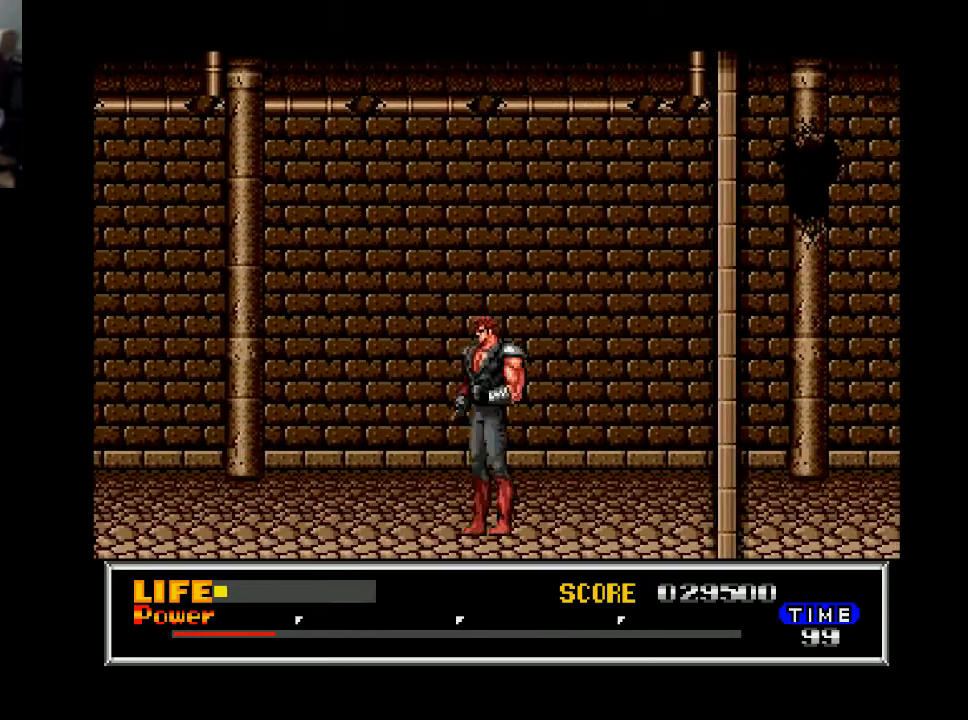
{"buttons": ["DPAD_LEFT"], "right_stick": "center", "events": []}
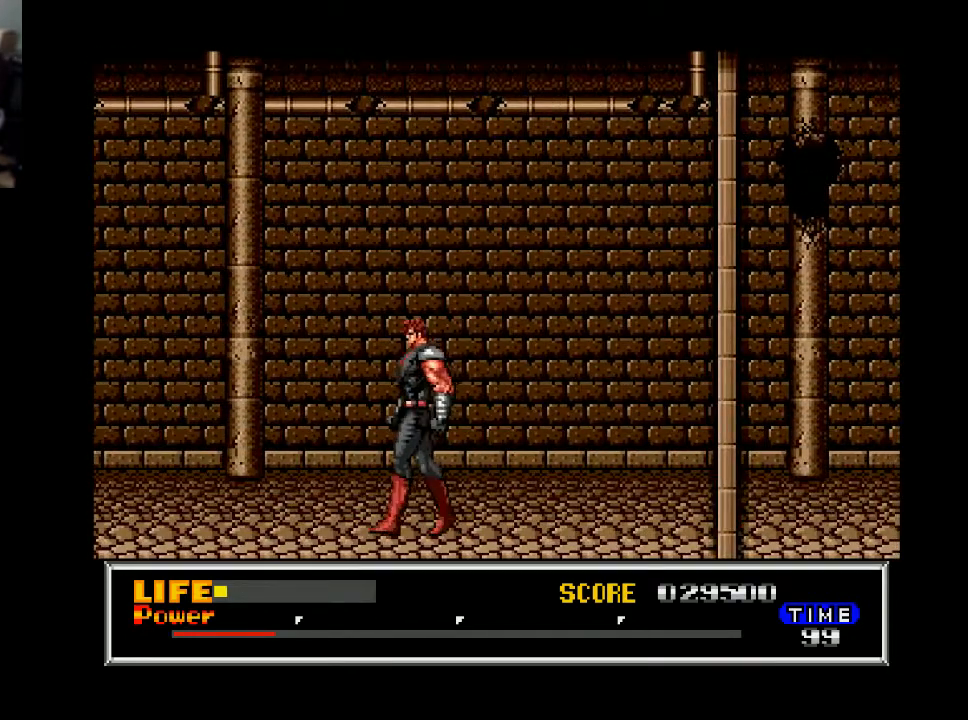
{"buttons": ["DPAD_LEFT"], "right_stick": "center", "events": []}
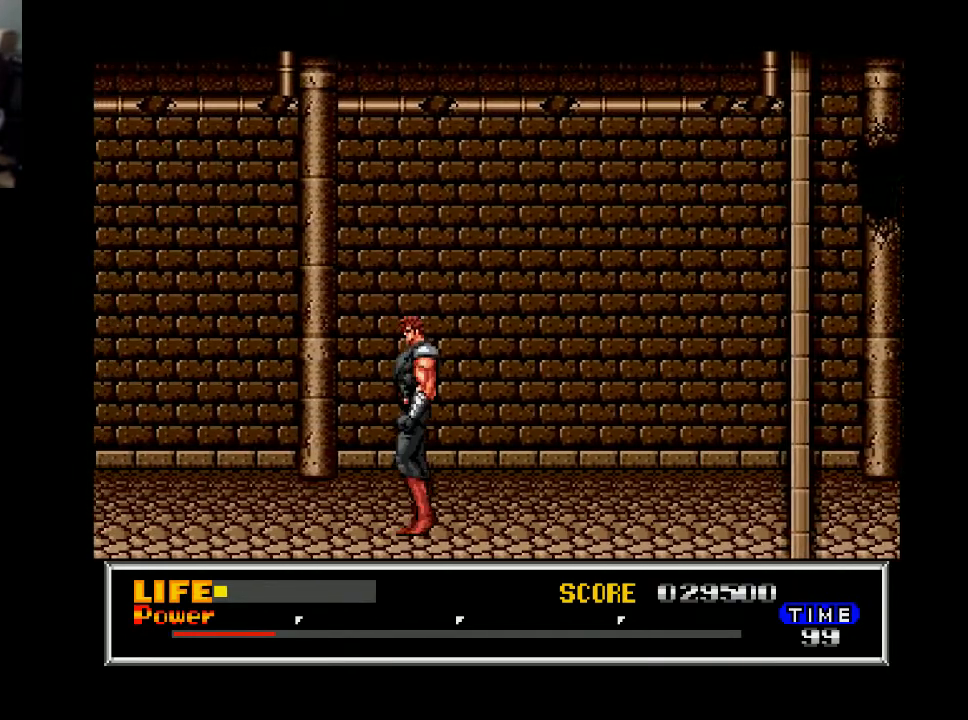
{"buttons": ["DPAD_LEFT"], "right_stick": "center", "events": [[133, "B", "down"], [233, "B", "up"], [367, "X", "down"], [433, "X", "up"]]}
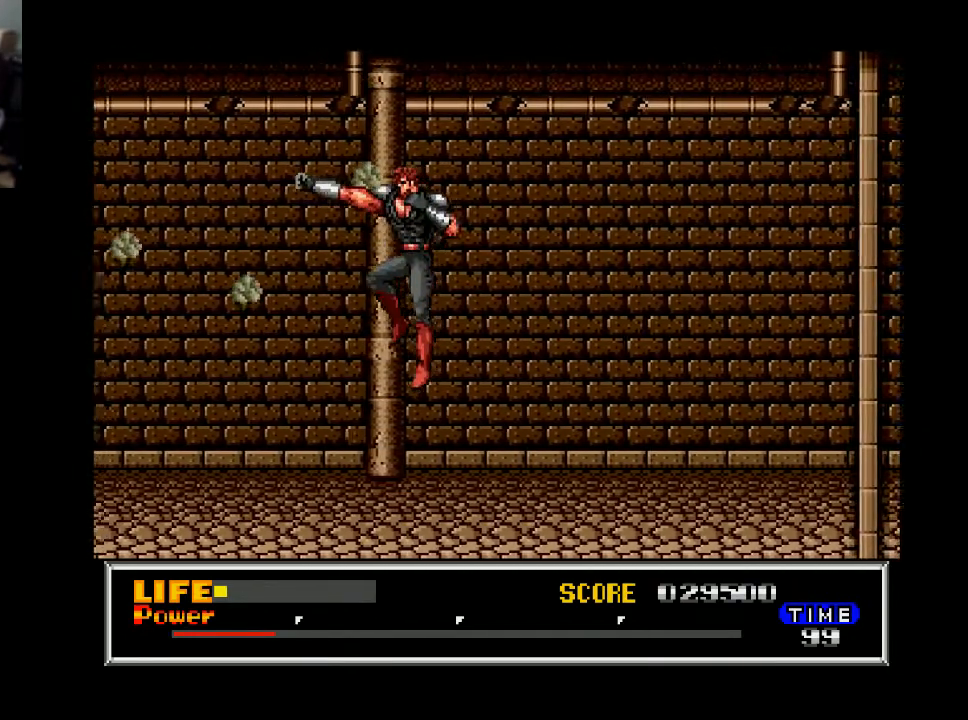
{"buttons": [], "right_stick": "center", "events": [[133, "DPAD_LEFT", "up"]]}
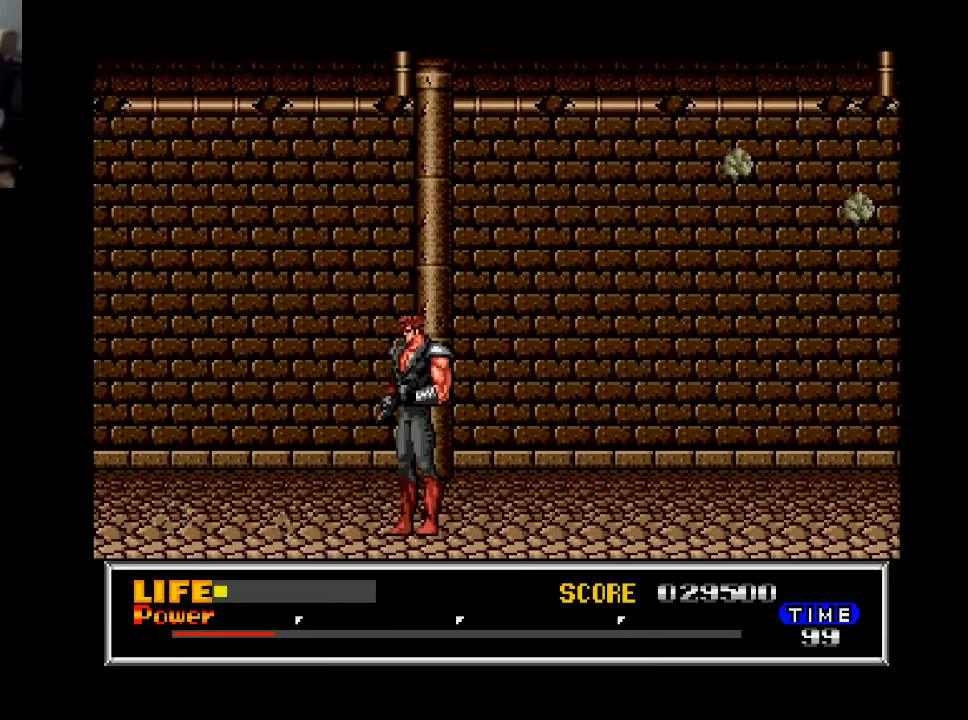
{"buttons": ["DPAD_LEFT"], "right_stick": "center", "events": [[233, "DPAD_LEFT", "down"]]}
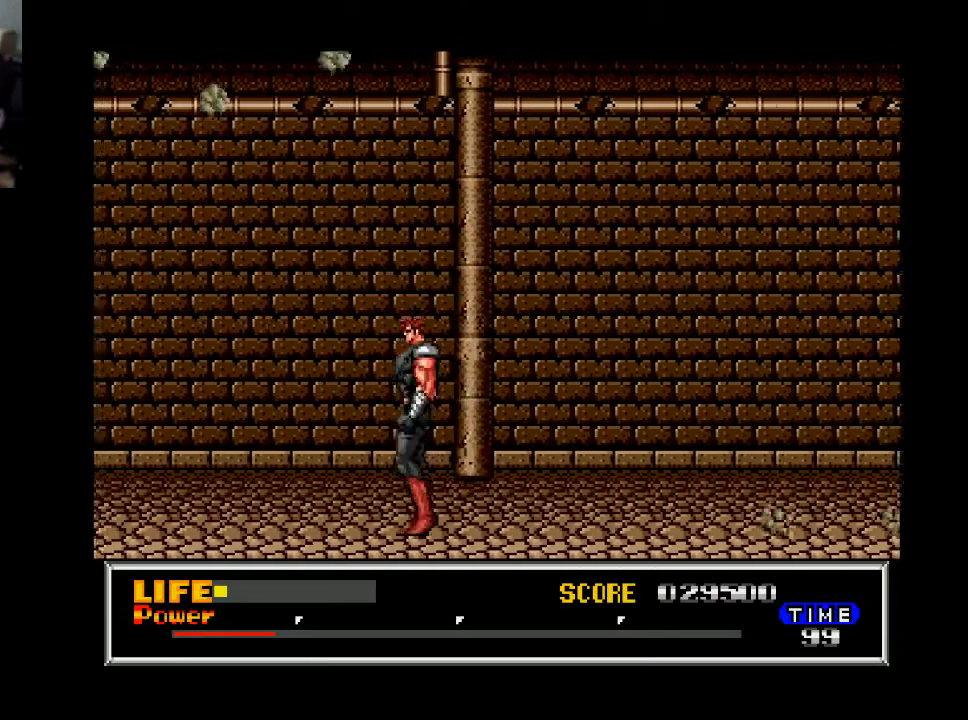
{"buttons": [], "right_stick": "center", "events": [[267, "DPAD_LEFT", "up"], [333, "DPAD_LEFT", "down"], [467, "DPAD_LEFT", "up"]]}
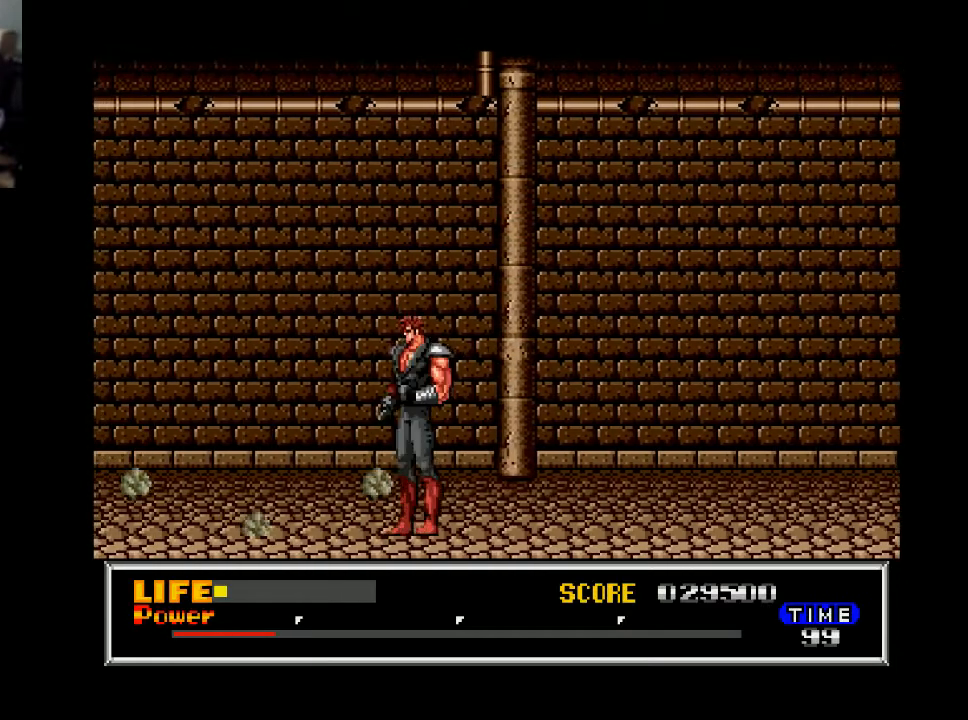
{"buttons": ["DPAD_LEFT"], "right_stick": "center", "events": [[33, "DPAD_RIGHT", "down"], [100, "DPAD_RIGHT", "up"], [233, "DPAD_LEFT", "down"]]}
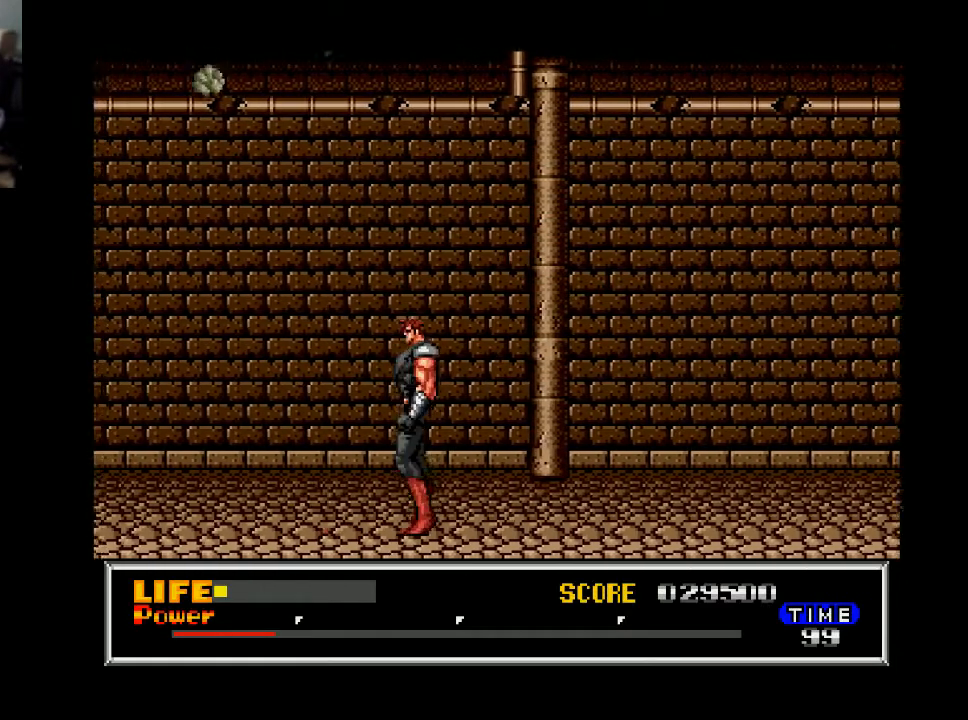
{"buttons": ["DPAD_RIGHT"], "right_stick": "center", "events": [[467, "DPAD_LEFT", "up"], [500, "DPAD_RIGHT", "down"]]}
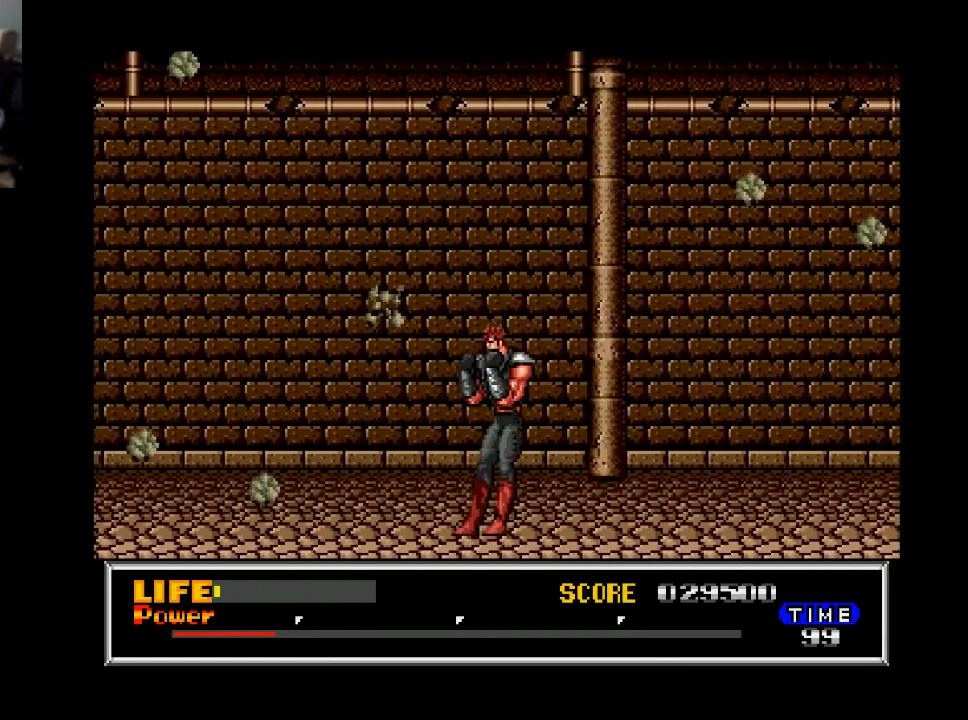
{"buttons": ["DPAD_LEFT"], "right_stick": "center", "events": [[133, "DPAD_RIGHT", "up"], [233, "DPAD_LEFT", "down"]]}
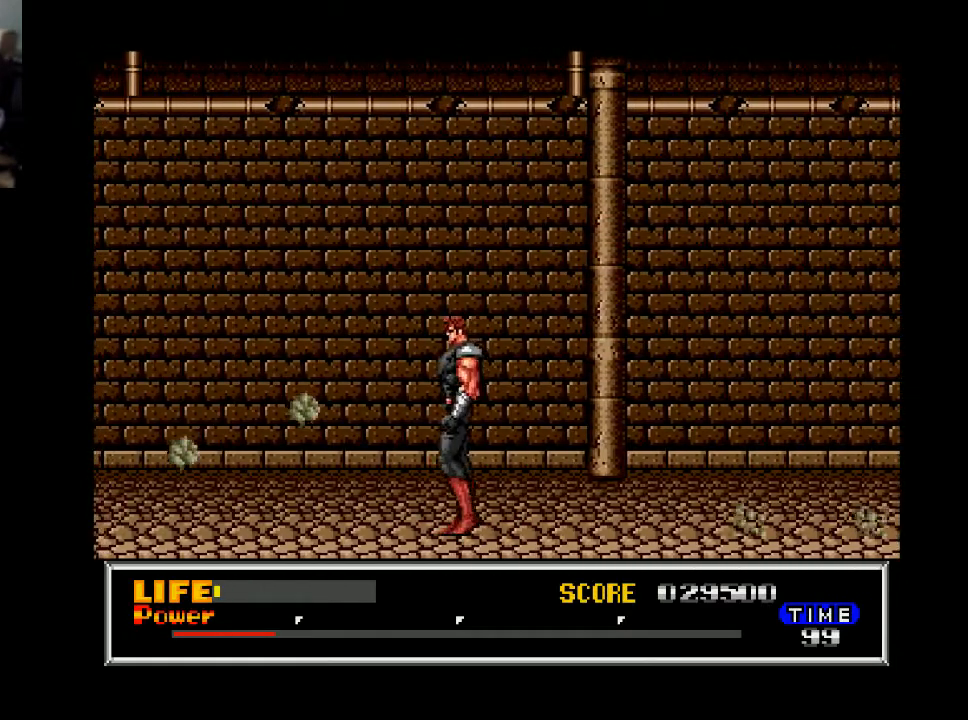
{"buttons": ["DPAD_LEFT"], "right_stick": "center", "events": []}
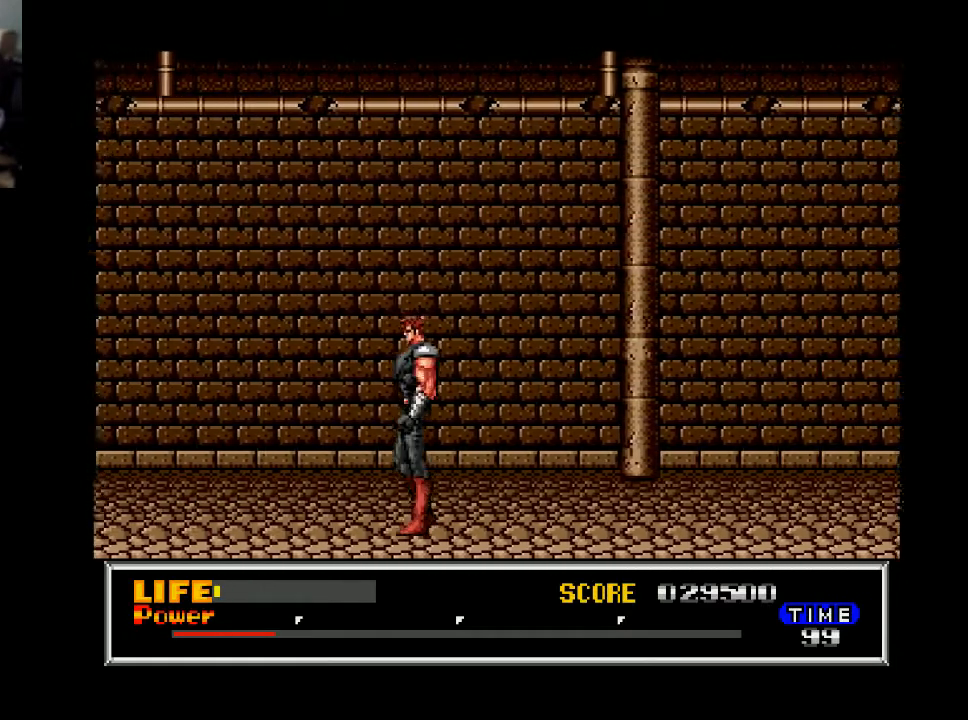
{"buttons": ["DPAD_LEFT"], "right_stick": "center", "events": [[167, "DPAD_LEFT", "up"], [267, "DPAD_RIGHT", "down"], [433, "DPAD_RIGHT", "up"], [467, "DPAD_LEFT", "down"]]}
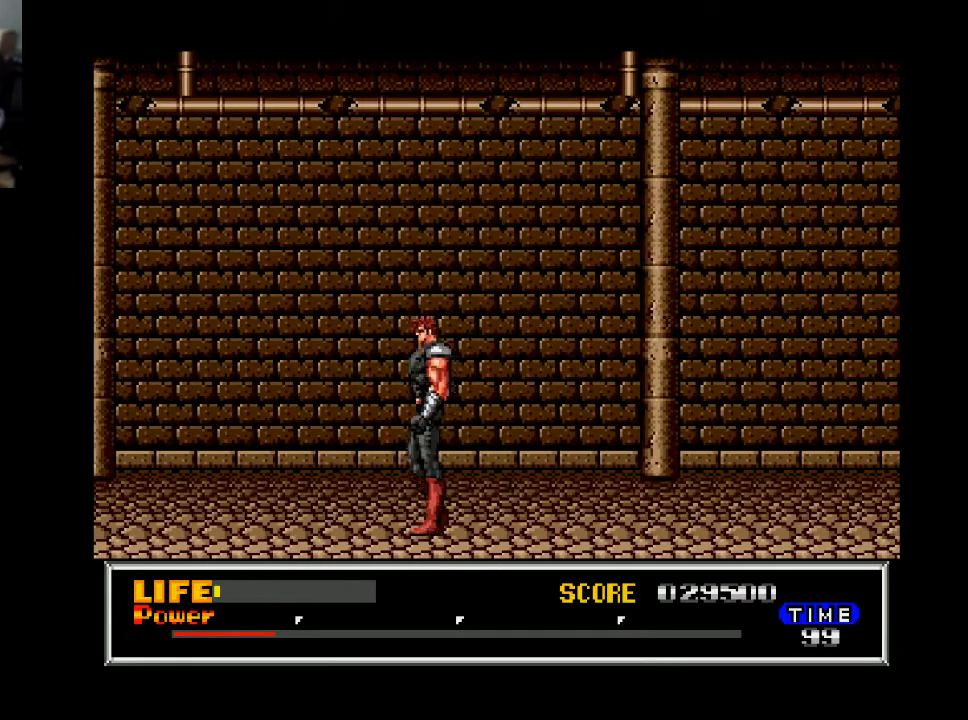
{"buttons": ["DPAD_LEFT"], "right_stick": "center", "events": []}
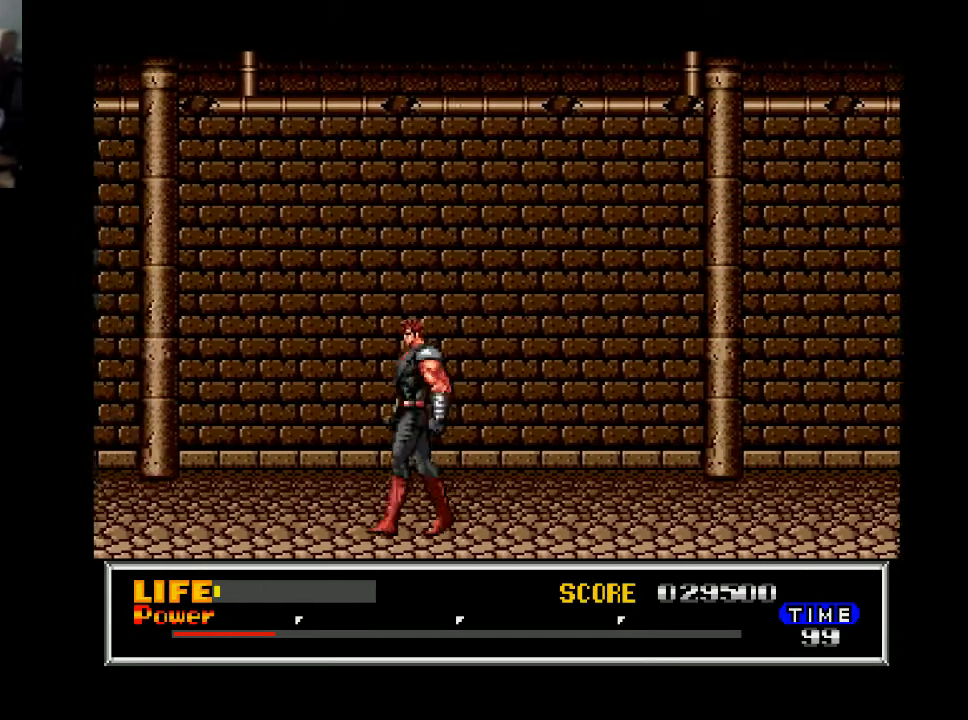
{"buttons": ["DPAD_LEFT"], "right_stick": "center", "events": []}
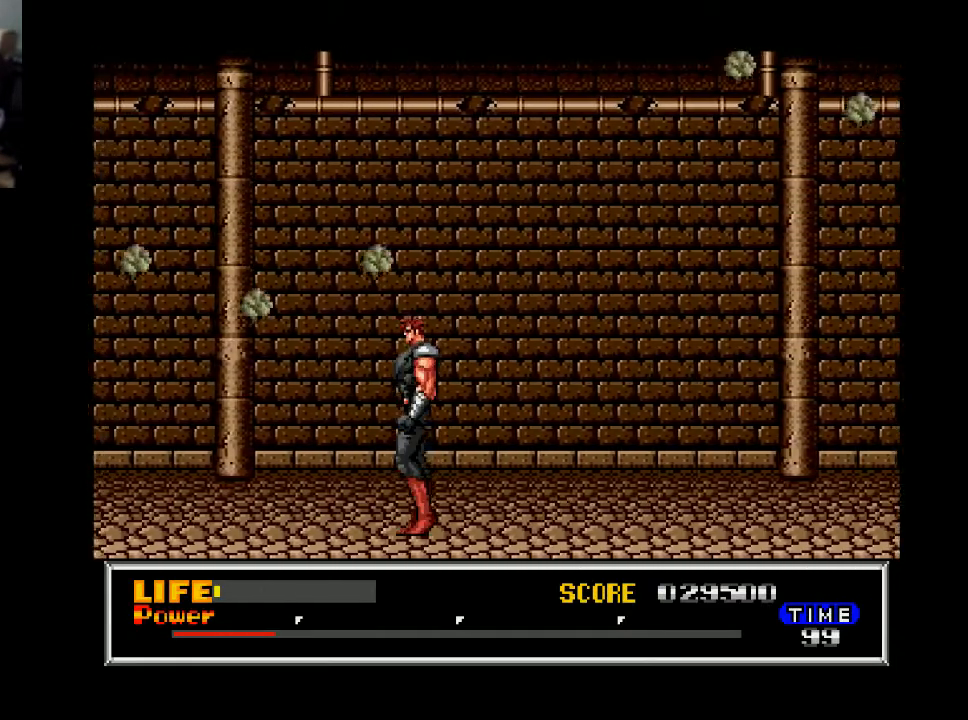
{"buttons": ["DPAD_LEFT"], "right_stick": "center", "events": [[133, "DPAD_LEFT", "up"], [167, "DPAD_RIGHT", "down"], [300, "DPAD_RIGHT", "up"], [400, "DPAD_LEFT", "down"]]}
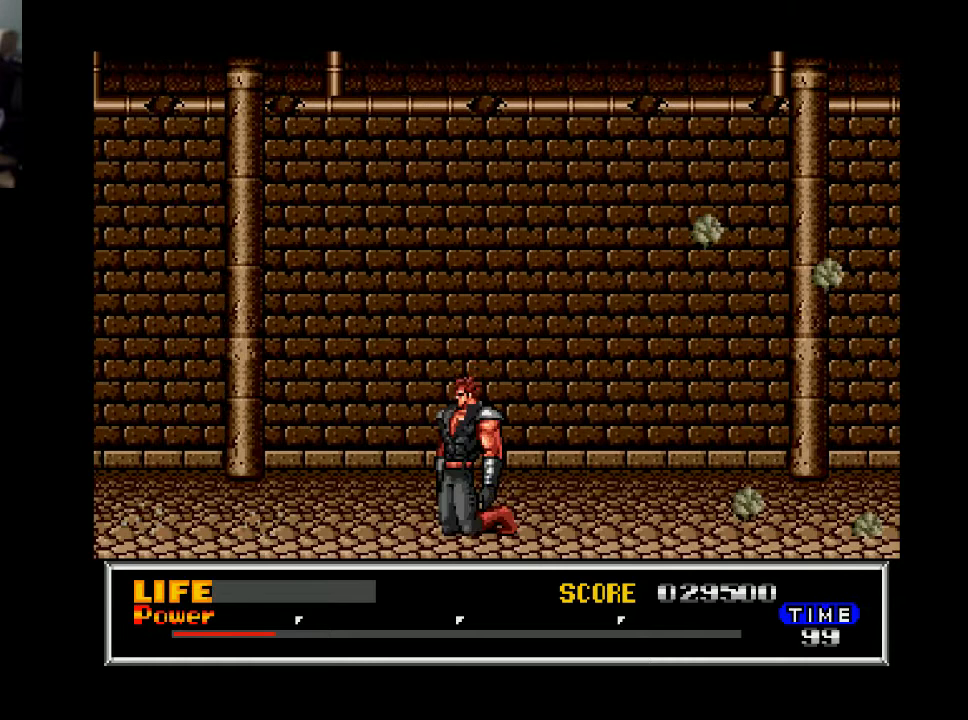
{"buttons": ["DPAD_LEFT"], "right_stick": "center", "events": []}
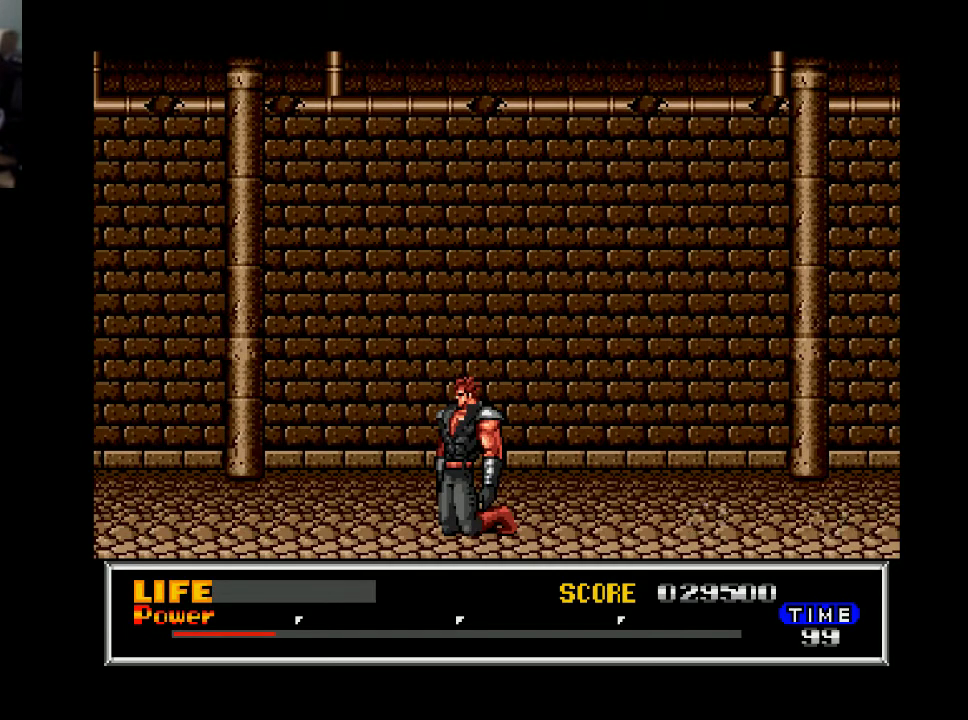
{"buttons": [], "right_stick": "center", "events": [[67, "DPAD_LEFT", "up"]]}